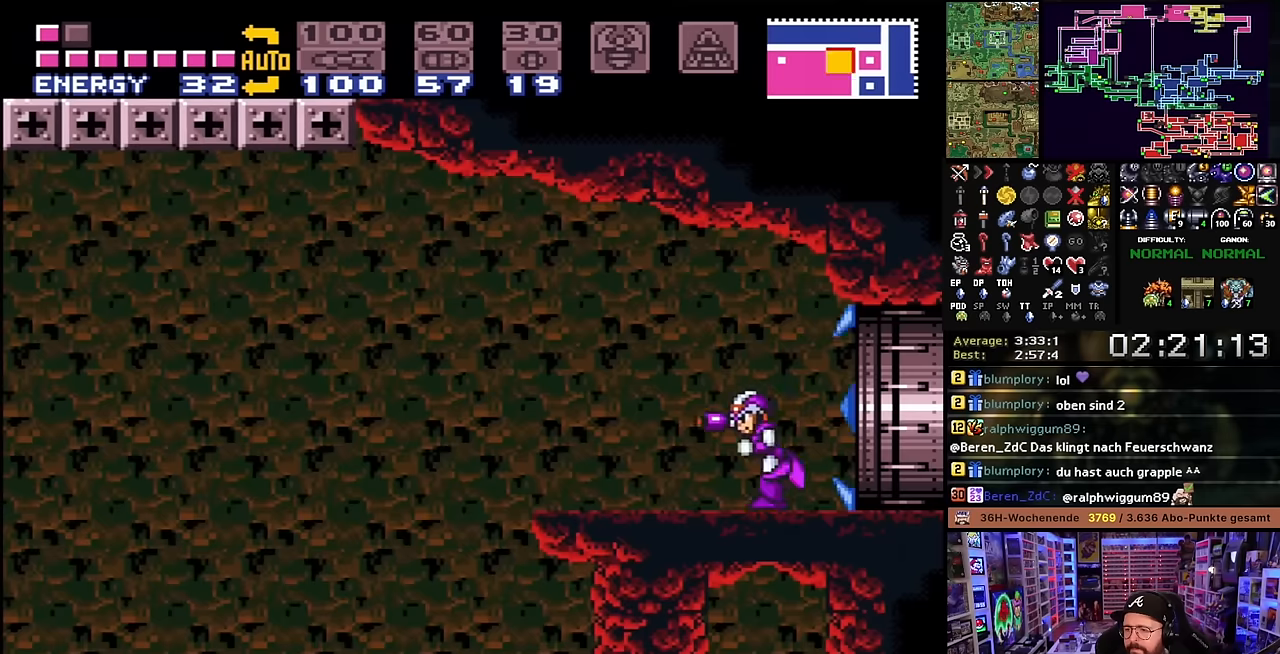
Gameplay with a controller (Nintendo layout); each line is a JSON object with the inputs held at the frame after it. "events" lists button and stick changes between this image and that frame as [ms after this image, input, new state], when the widget could be followed in between. Not read: L3 R3.
{"buttons": ["X"], "events": [[300, "START", "down"], [300, "X", "up"], [317, "START", "up"], [317, "X", "down"], [334, "DPAD_LEFT", "up"], [367, "DPAD_RIGHT", "down"], [467, "DPAD_RIGHT", "up"]]}
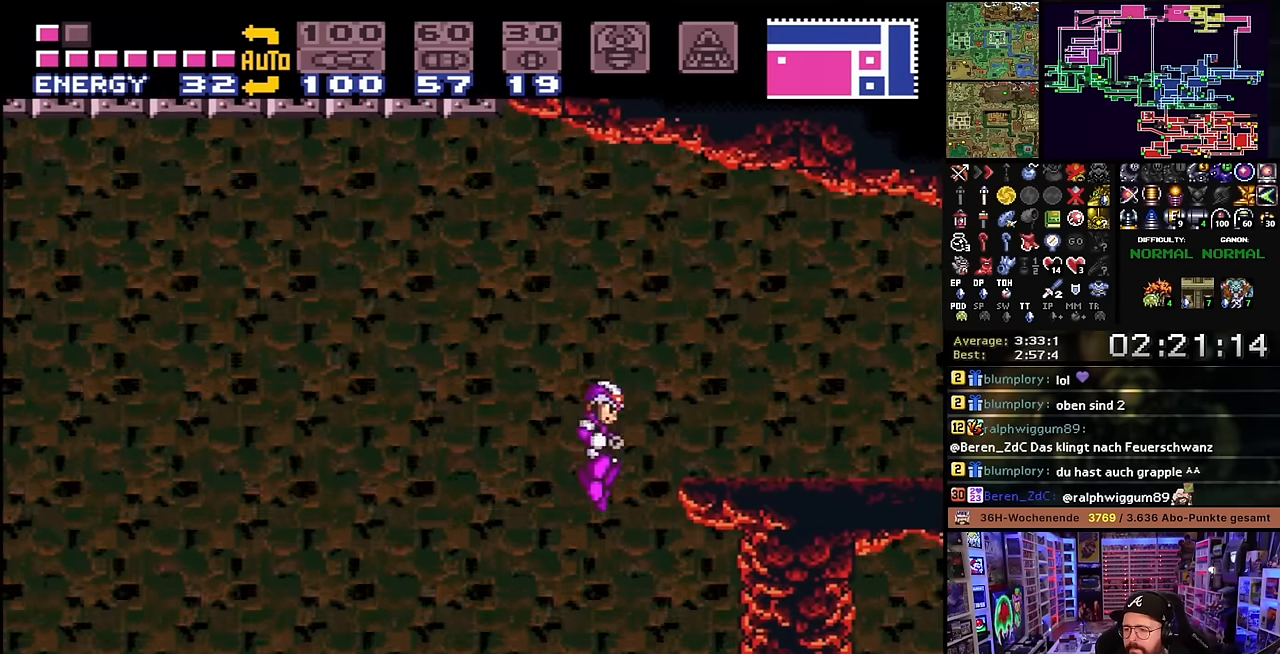
{"buttons": ["X", "DPAD_LEFT"], "events": [[217, "DPAD_LEFT", "down"], [217, "X", "up"], [234, "DPAD_LEFT", "up"], [234, "X", "down"], [434, "DPAD_LEFT", "down"], [450, "X", "up"], [484, "X", "down"]]}
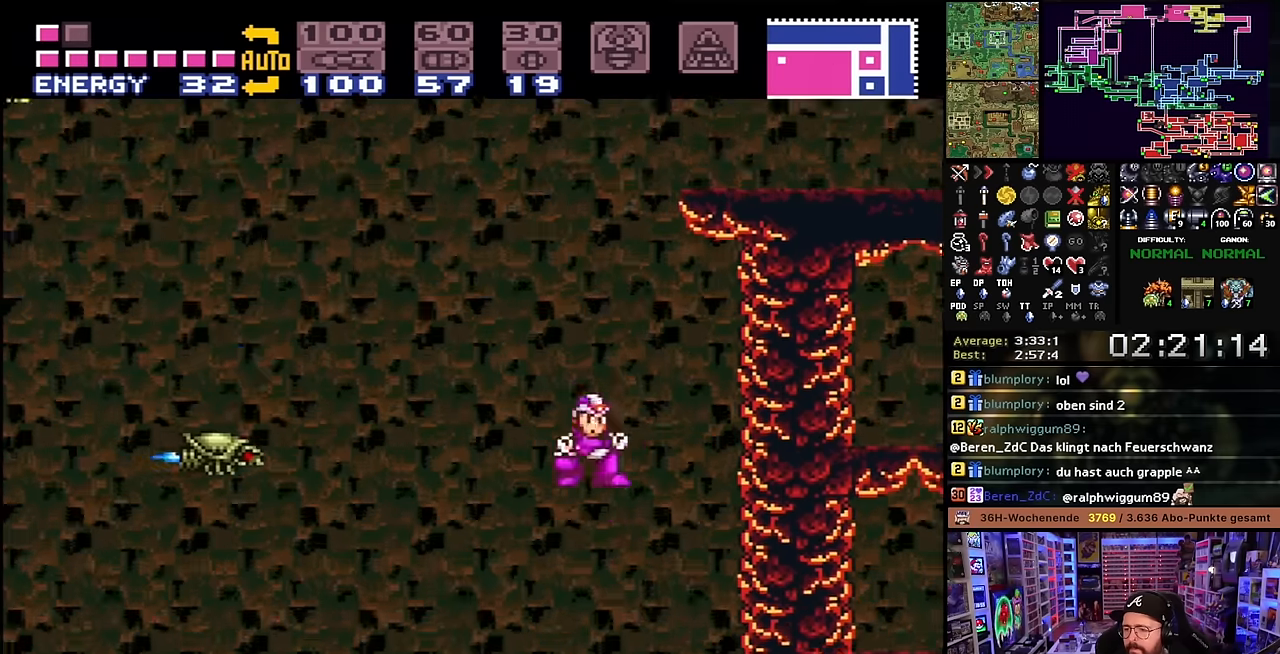
{"buttons": ["X", "DPAD_LEFT"], "events": [[17, "Y", "down"], [150, "Y", "up"]]}
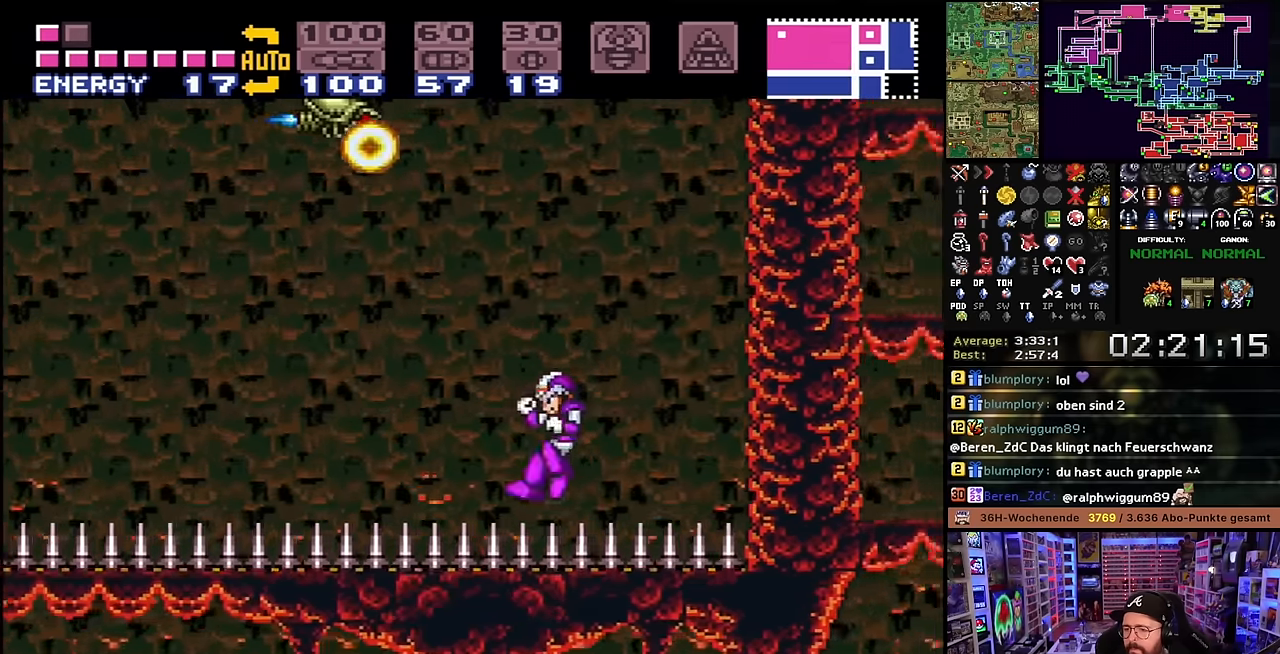
{"buttons": ["X", "DPAD_LEFT"], "events": []}
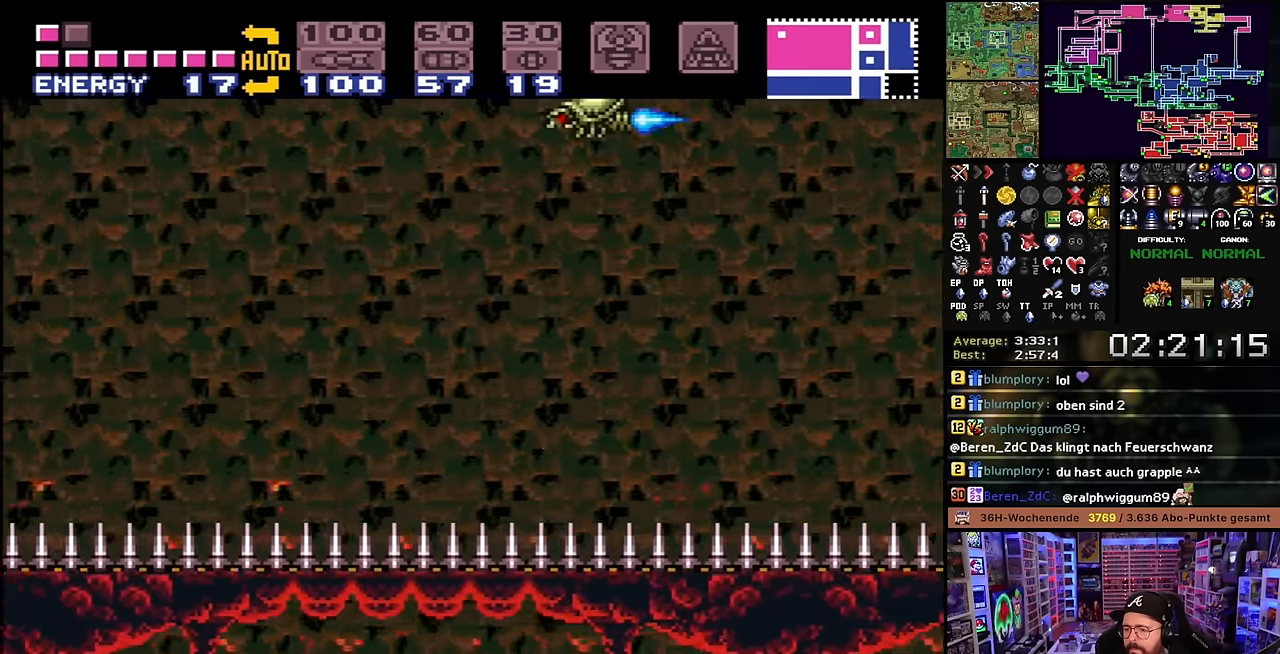
{"buttons": ["X", "DPAD_RIGHT"], "events": [[267, "DPAD_LEFT", "up"], [300, "DPAD_RIGHT", "down"]]}
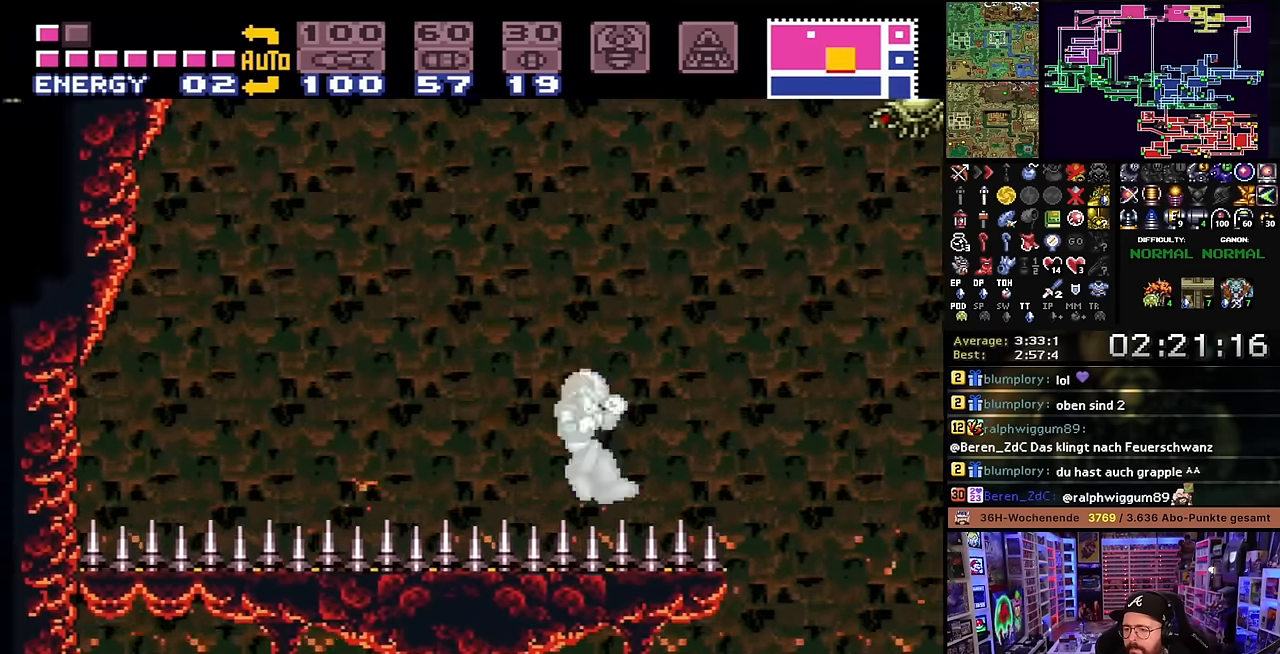
{"buttons": ["DPAD_UP", "DPAD_LEFT"], "events": [[500, "DPAD_LEFT", "down"], [500, "DPAD_RIGHT", "up"], [500, "DPAD_UP", "down"], [500, "X", "up"]]}
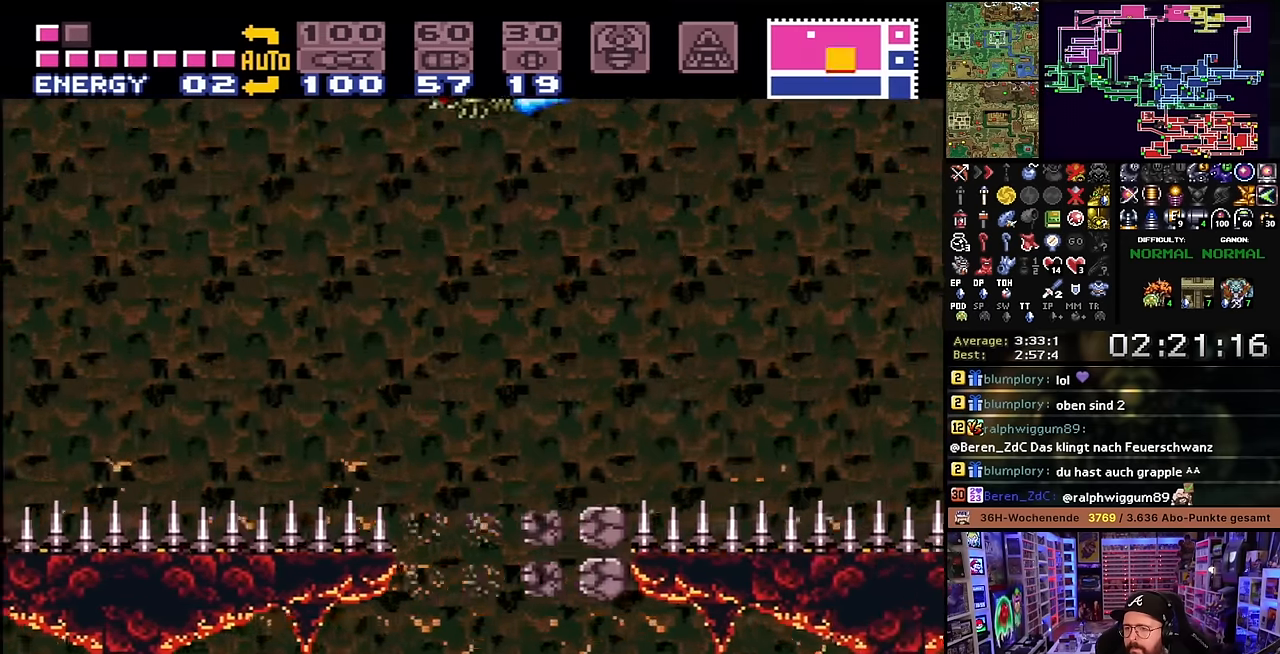
{"buttons": ["X", "DPAD_LEFT"], "events": [[17, "DPAD_UP", "up"], [17, "X", "down"], [100, "DPAD_LEFT", "up"], [134, "DPAD_RIGHT", "down"], [417, "DPAD_RIGHT", "up"], [417, "DPAD_UP", "down"], [417, "X", "up"], [434, "DPAD_LEFT", "down"], [434, "DPAD_UP", "up"], [434, "X", "down"]]}
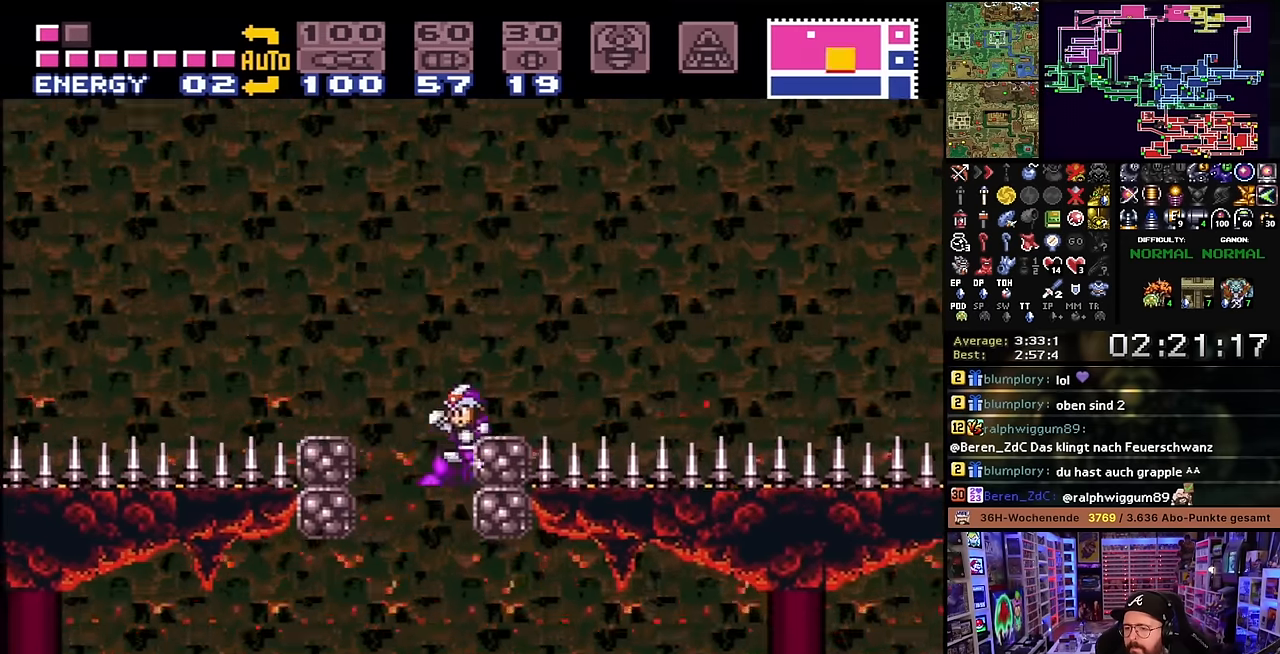
{"buttons": ["X", "DPAD_RIGHT"], "events": [[134, "DPAD_LEFT", "up"], [217, "DPAD_RIGHT", "down"]]}
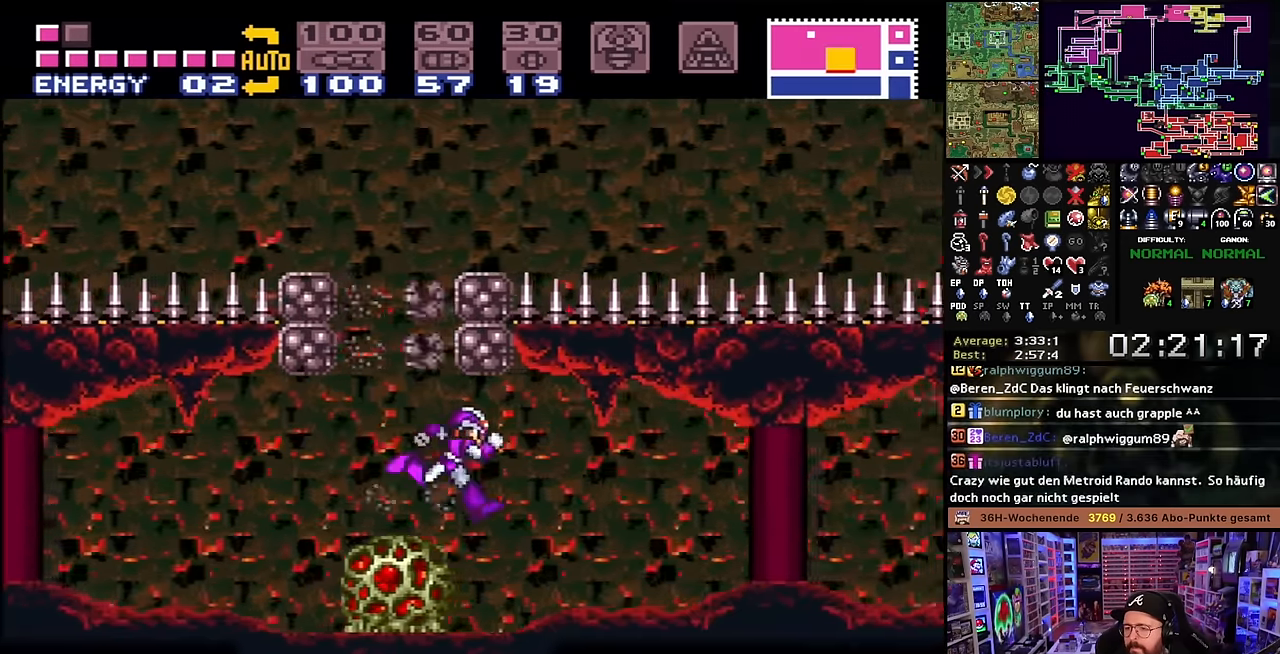
{"buttons": ["X", "Y", "DPAD_RIGHT"], "events": [[450, "Y", "down"]]}
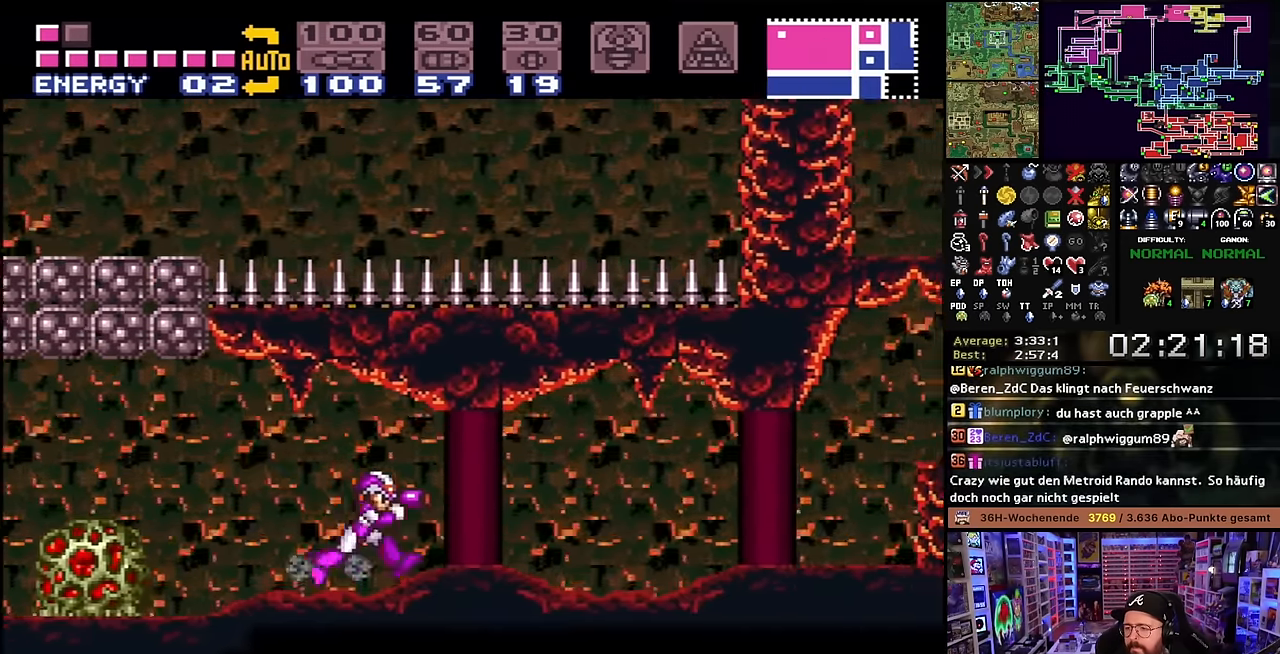
{"buttons": ["X", "DPAD_RIGHT"], "events": [[34, "Y", "up"], [150, "Y", "down"], [284, "Y", "up"]]}
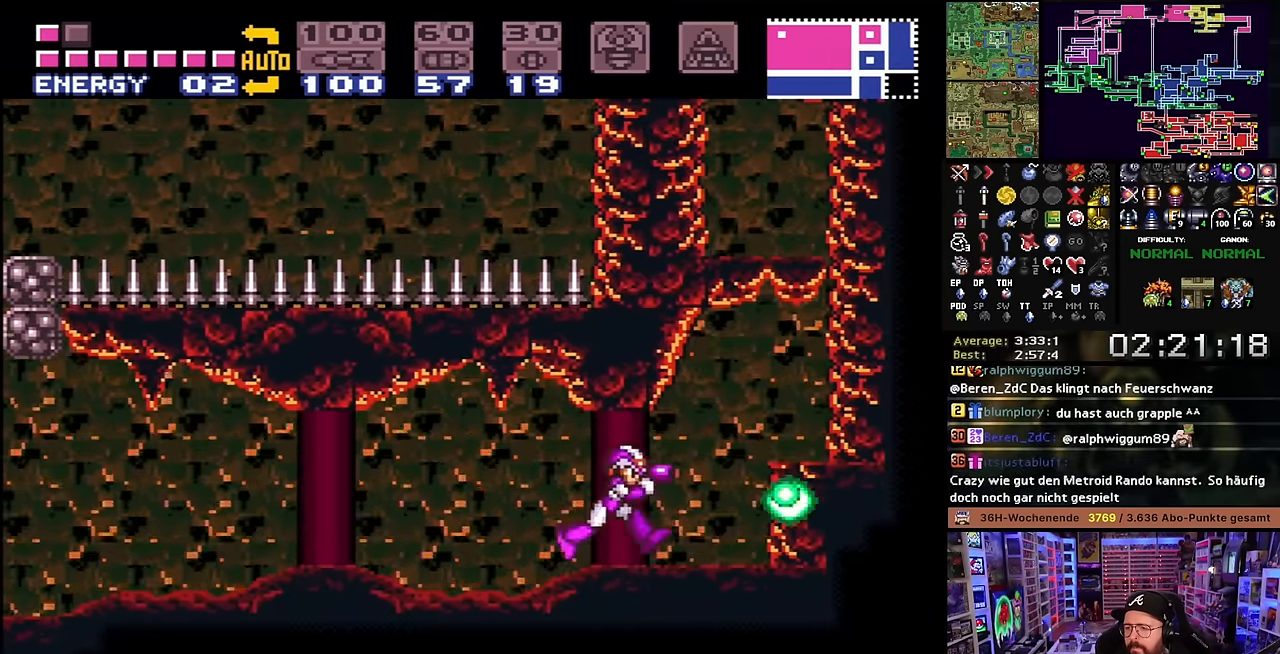
{"buttons": ["Y", "DPAD_UP"], "events": [[67, "X", "up"], [100, "B", "down"], [117, "DPAD_UP", "down"], [184, "DPAD_UP", "up"], [266, "Y", "down"], [300, "B", "up"], [300, "DPAD_RIGHT", "up"], [300, "DPAD_UP", "down"], [300, "Y", "up"], [316, "DPAD_RIGHT", "down"], [316, "Y", "down"], [350, "DPAD_RIGHT", "up"], [366, "Y", "up"], [466, "Y", "down"]]}
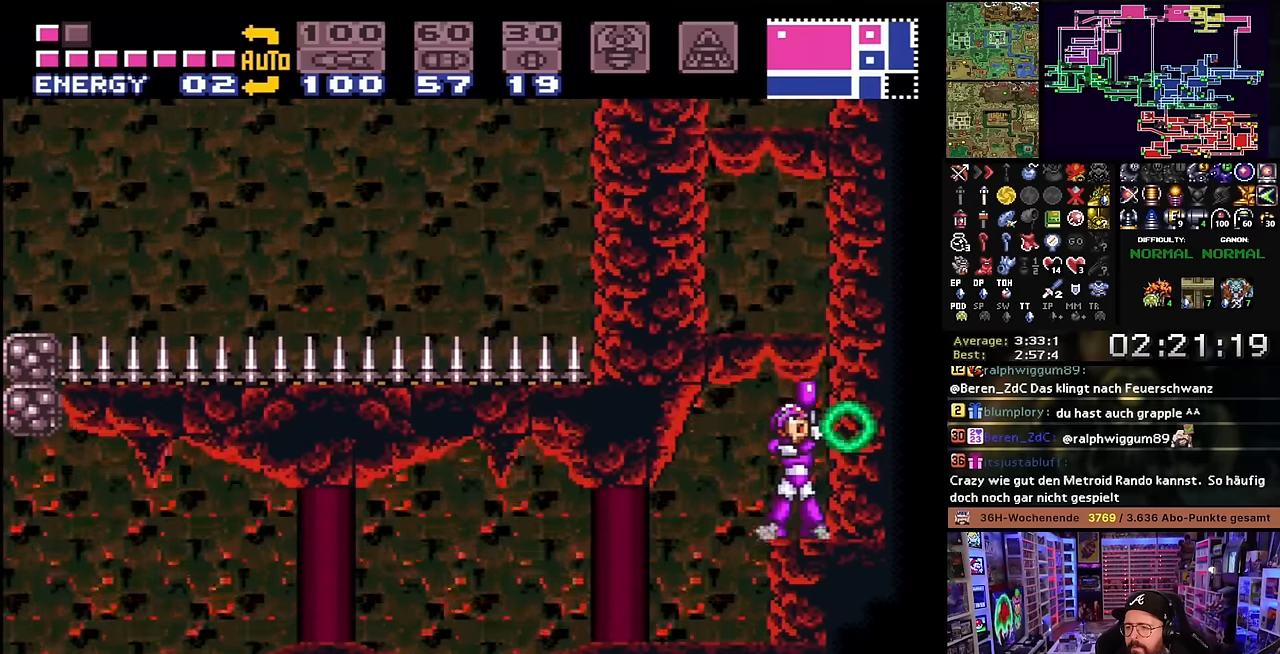
{"buttons": ["X", "DPAD_UP"], "events": [[100, "Y", "up"], [216, "DPAD_UP", "up"], [233, "DPAD_LEFT", "down"], [266, "X", "down"], [500, "DPAD_LEFT", "up"], [500, "DPAD_UP", "down"]]}
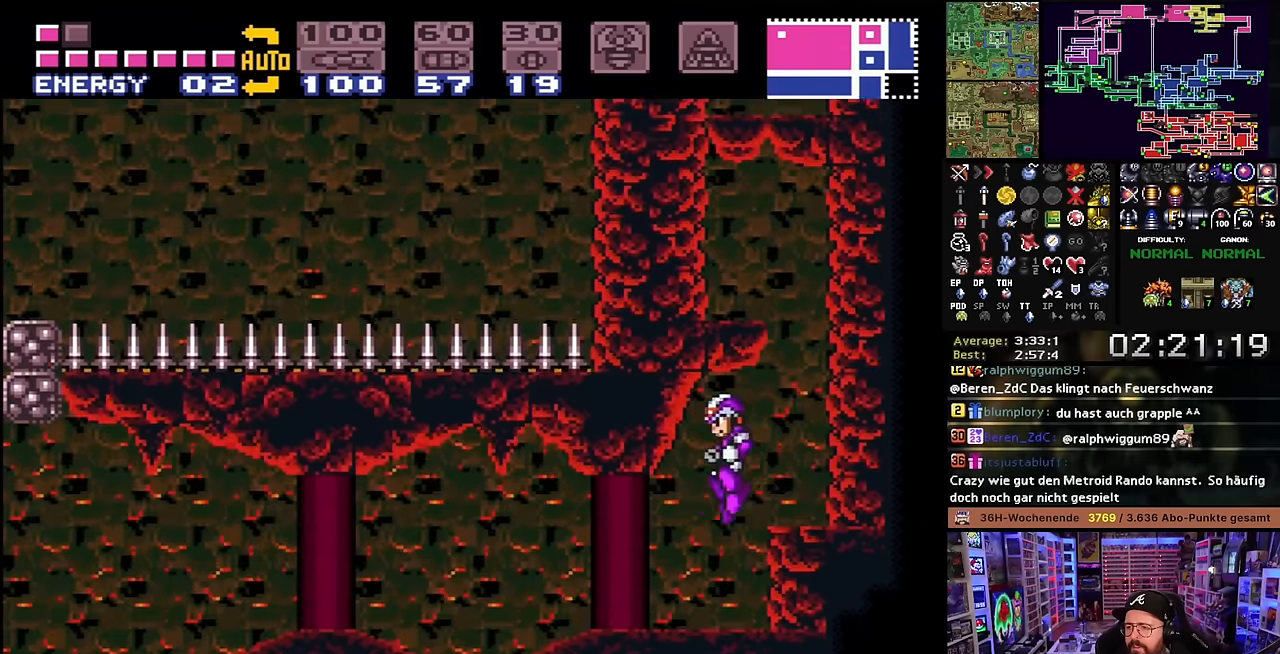
{"buttons": ["X", "Y", "DPAD_LEFT"], "events": [[83, "Y", "down"], [133, "X", "up"], [150, "X", "down"], [166, "DPAD_LEFT", "down"], [200, "Y", "up"], [233, "DPAD_UP", "up"], [466, "Y", "down"]]}
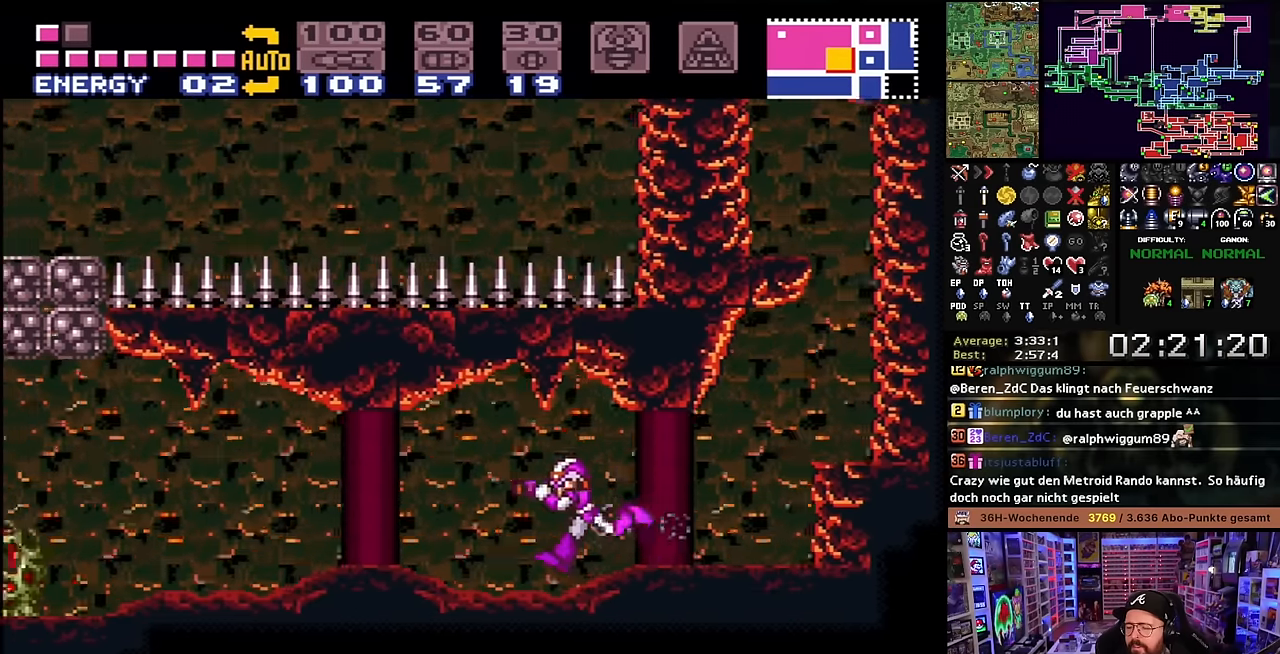
{"buttons": ["B", "DPAD_LEFT"], "events": [[66, "Y", "up"], [183, "Y", "down"], [316, "Y", "up"], [466, "B", "down"], [466, "X", "up"]]}
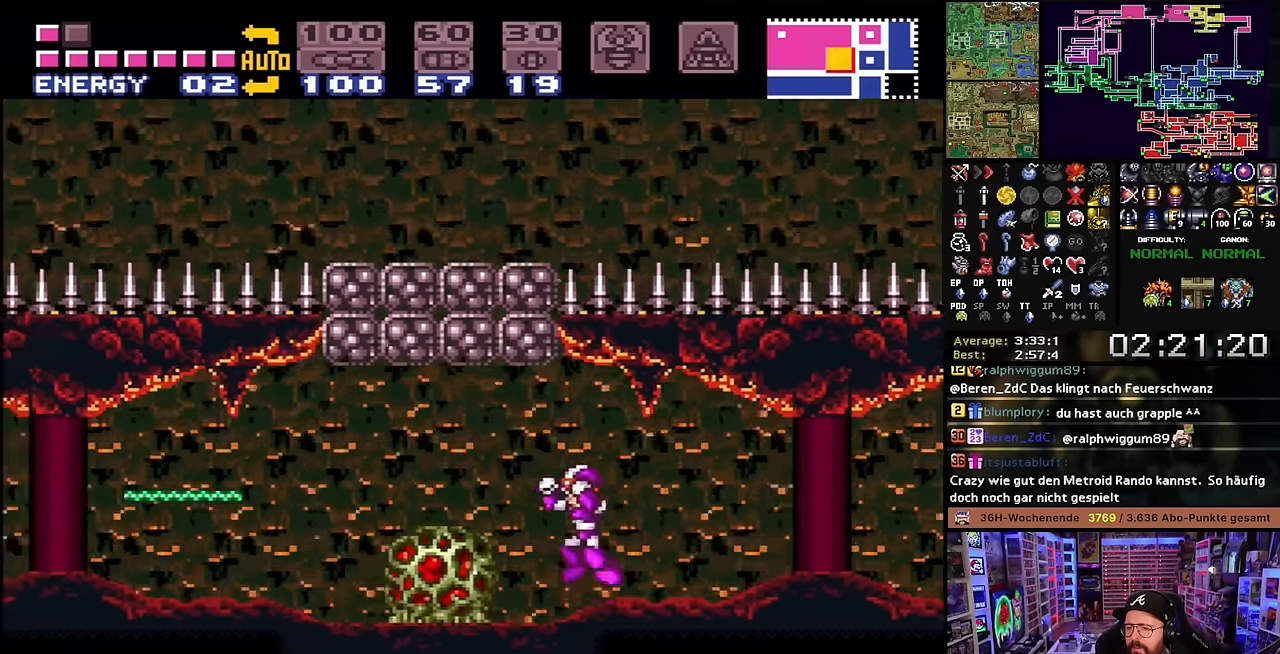
{"buttons": ["X", "Y", "DPAD_LEFT"], "events": [[216, "B", "up"], [233, "X", "down"], [466, "Y", "down"]]}
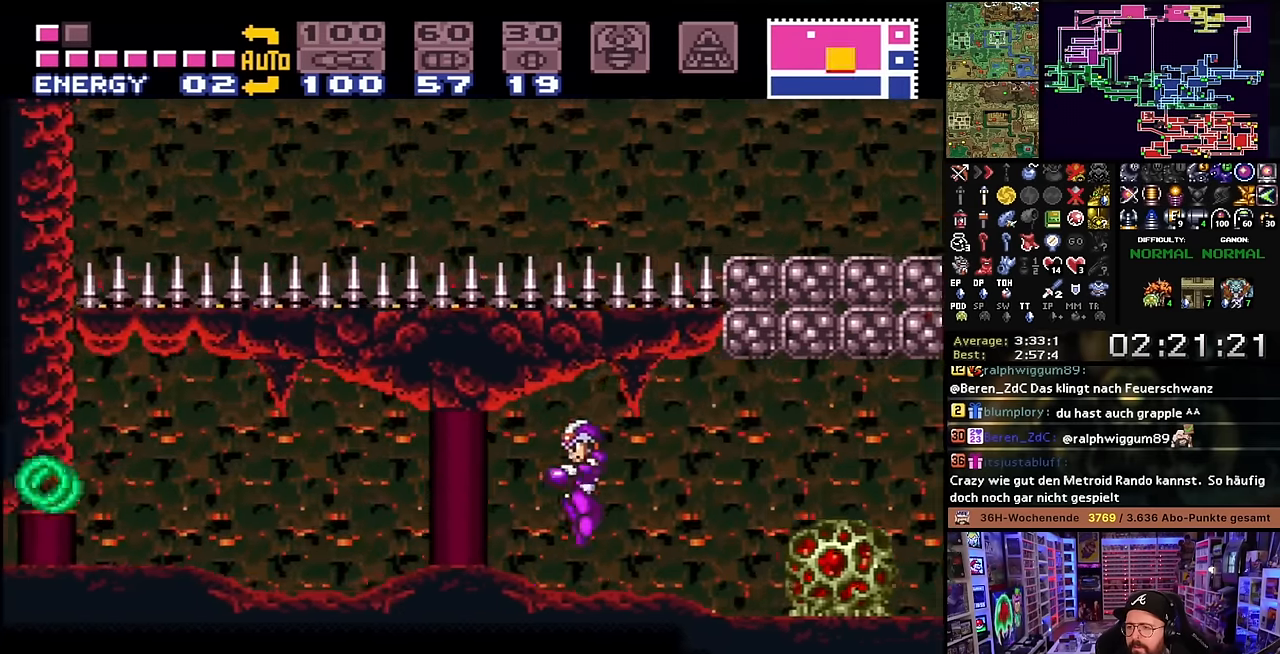
{"buttons": ["X", "DPAD_LEFT"], "events": [[50, "Y", "up"], [216, "Y", "down"], [300, "Y", "up"]]}
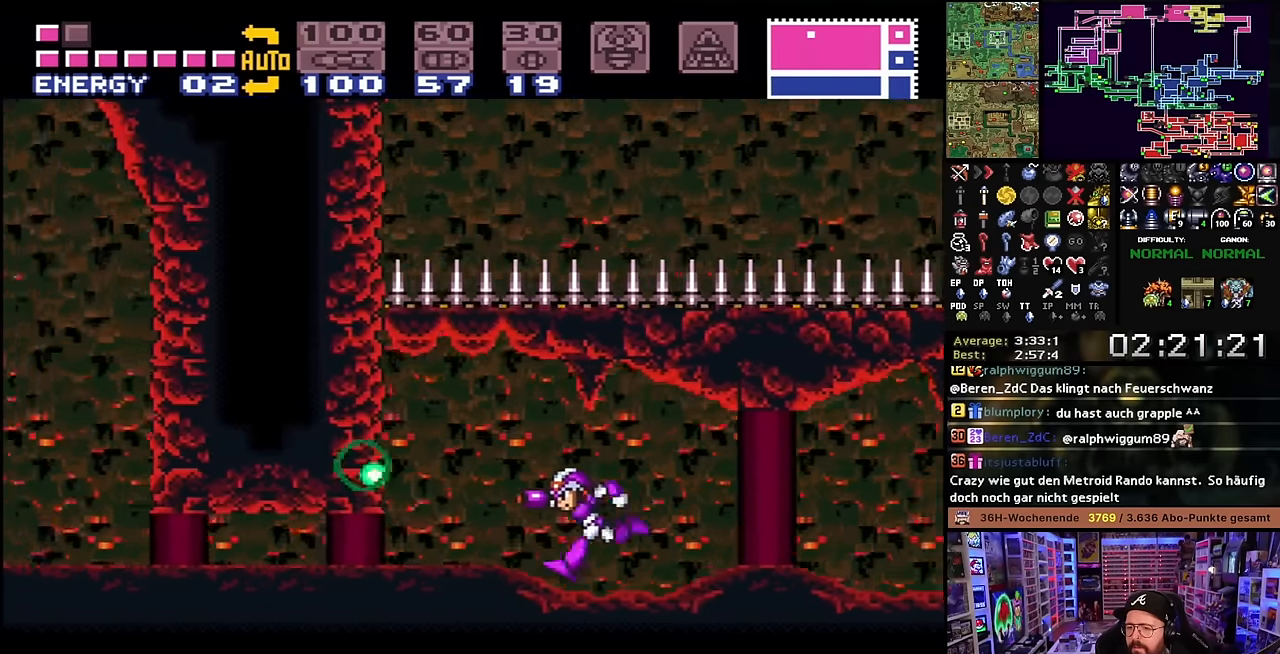
{"buttons": ["X", "DPAD_LEFT"], "events": [[16, "START", "down"], [16, "X", "up"], [33, "START", "up"], [33, "X", "down"], [133, "DPAD_LEFT", "up"], [150, "DPAD_DOWN", "down"], [250, "DPAD_DOWN", "up"], [316, "DPAD_DOWN", "down"], [383, "DPAD_DOWN", "up"], [433, "DPAD_LEFT", "down"], [433, "X", "up"], [450, "X", "down"]]}
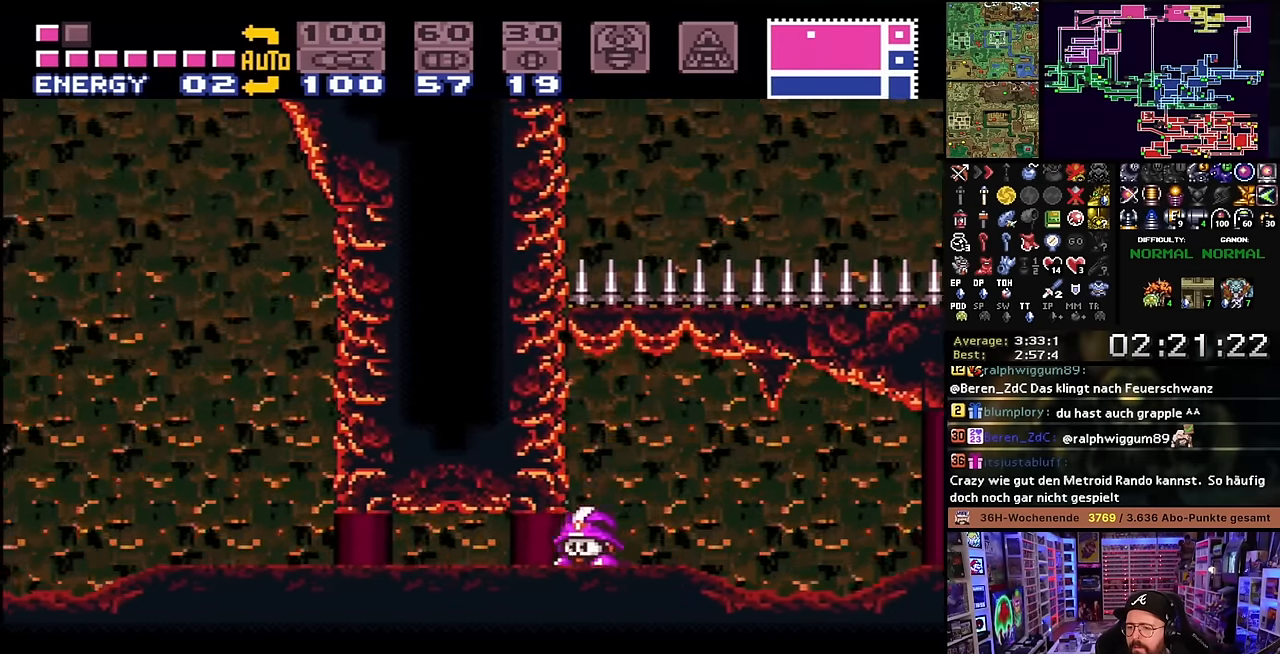
{"buttons": ["X", "DPAD_UP", "DPAD_LEFT"], "events": [[450, "DPAD_UP", "down"]]}
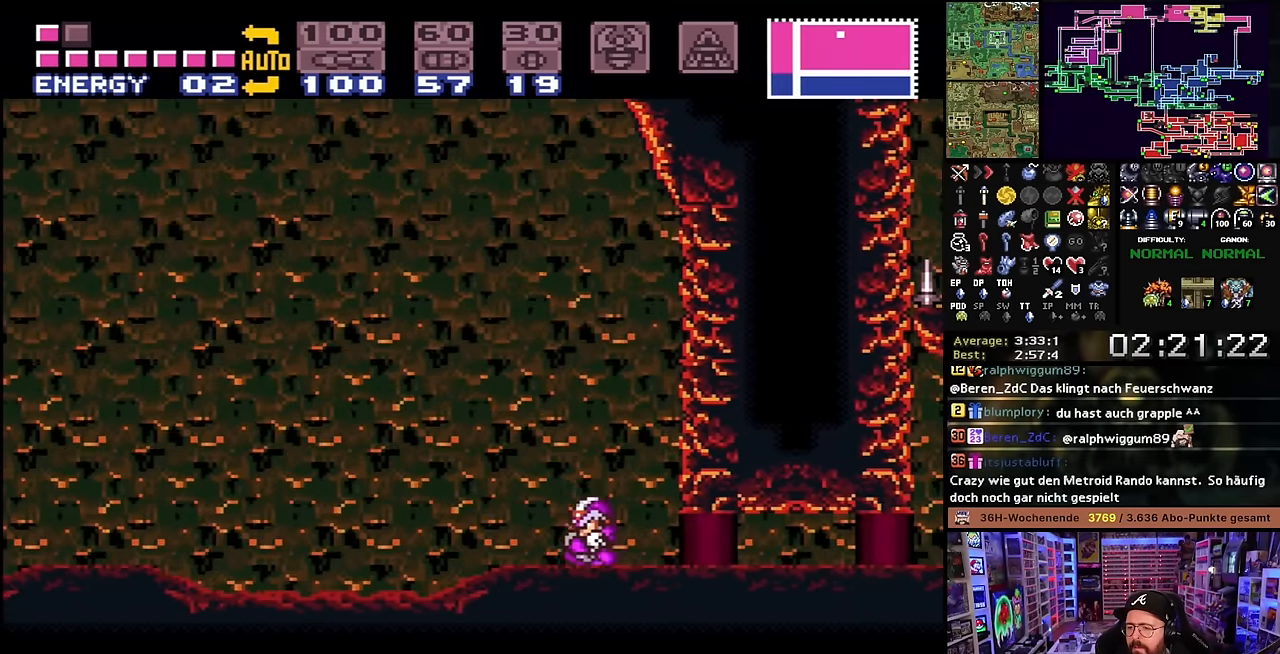
{"buttons": ["X", "DPAD_LEFT"], "events": [[50, "DPAD_UP", "up"], [116, "Y", "down"], [266, "Y", "up"], [333, "Y", "down"], [366, "X", "up"], [400, "X", "down"], [500, "Y", "up"]]}
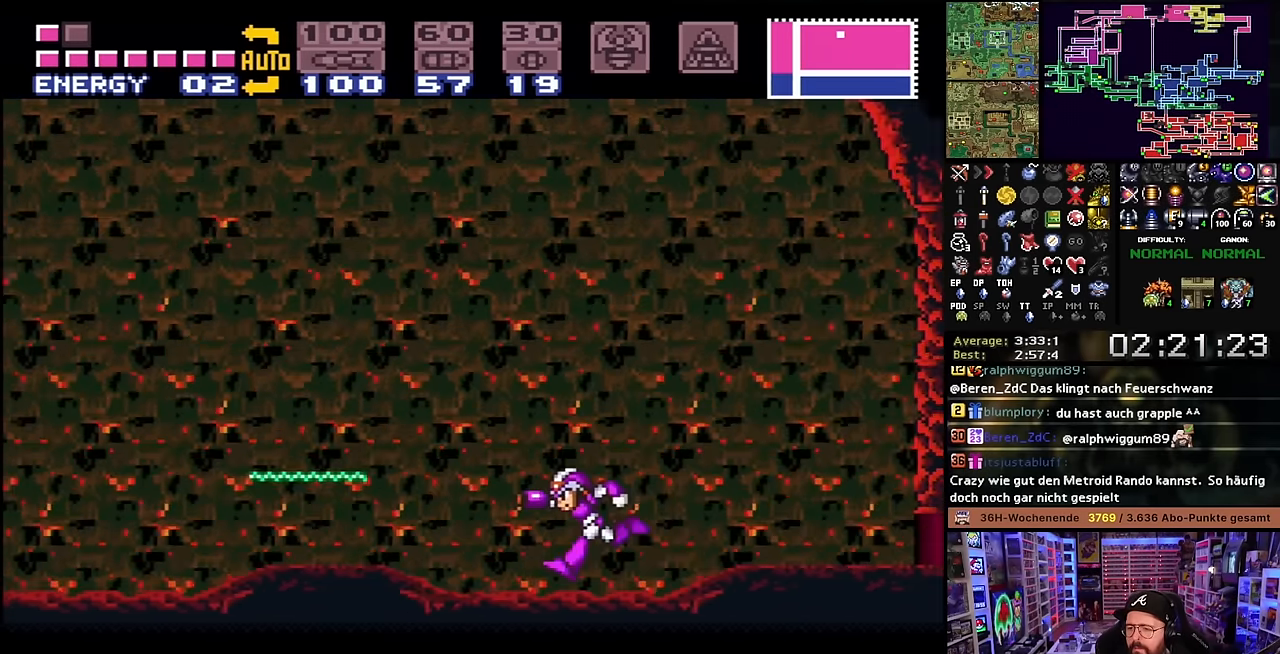
{"buttons": ["X", "DPAD_LEFT"], "events": [[100, "X", "up"], [100, "Y", "down"], [200, "X", "down"], [250, "Y", "up"]]}
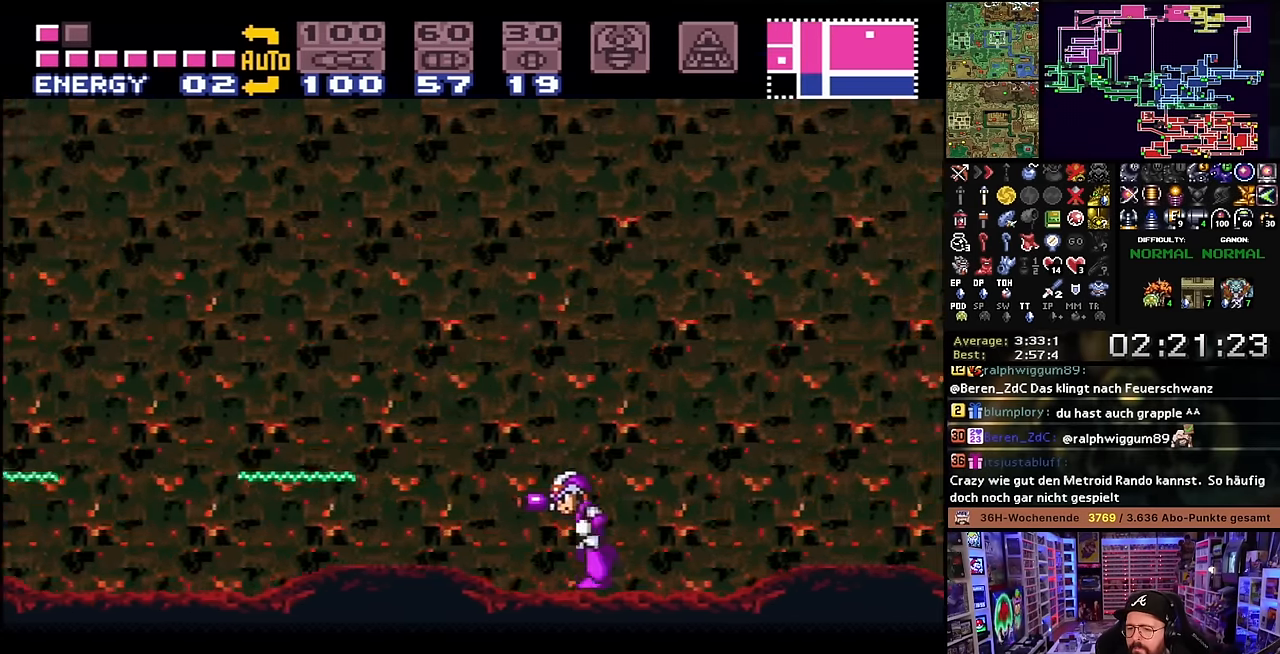
{"buttons": ["X", "DPAD_LEFT"], "events": []}
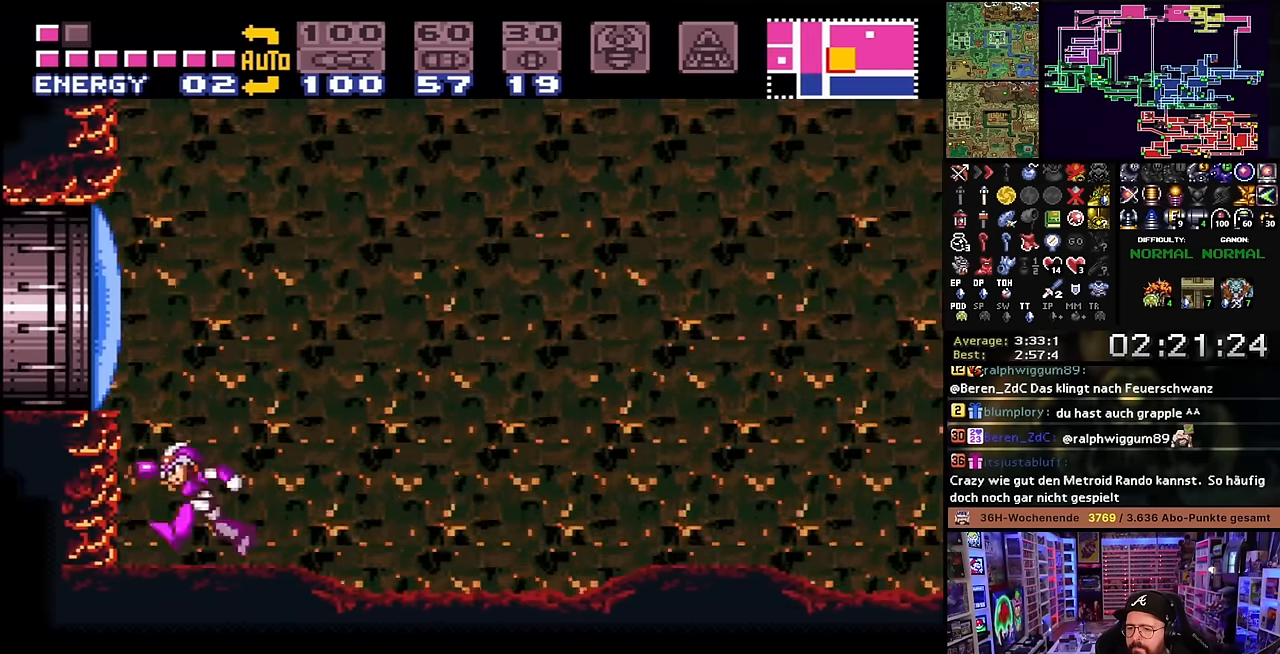
{"buttons": ["X", "DPAD_LEFT"], "events": [[16, "B", "down"], [16, "X", "up"], [100, "DPAD_LEFT", "up"], [133, "DPAD_LEFT", "down"], [150, "Y", "down"], [216, "DPAD_LEFT", "up"], [216, "START", "down"], [233, "B", "up"], [233, "DPAD_LEFT", "down"], [233, "START", "up"], [283, "X", "down"], [283, "Y", "up"]]}
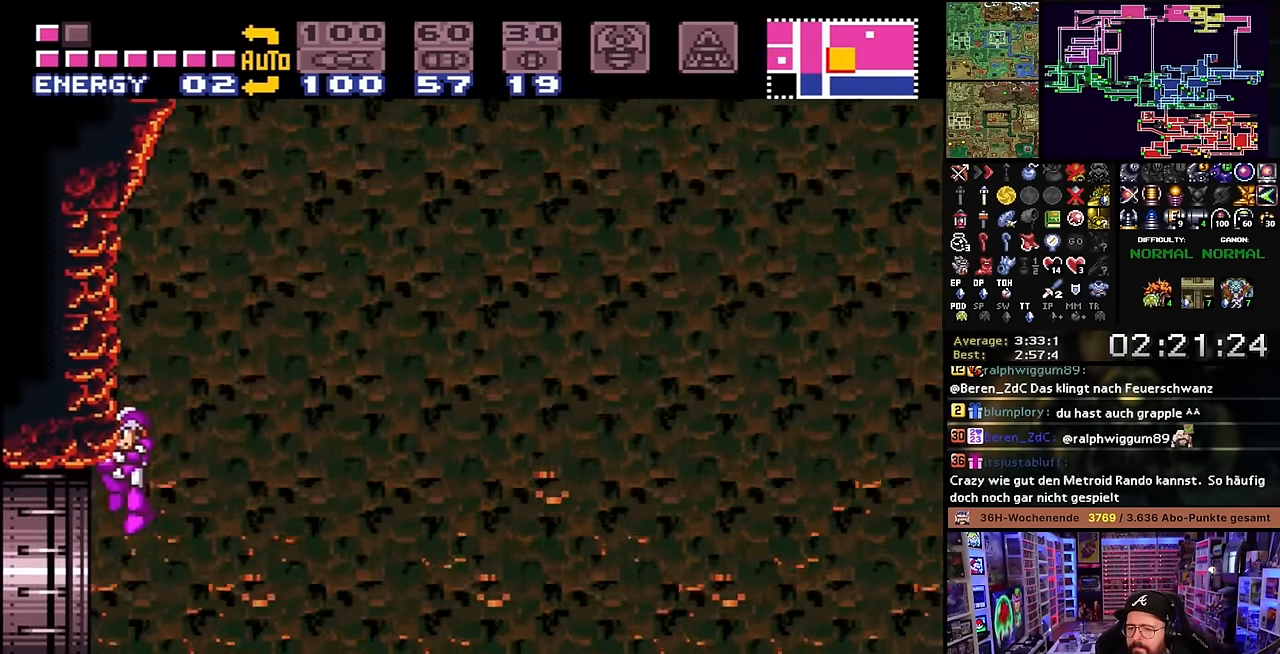
{"buttons": ["X", "DPAD_LEFT"], "events": [[133, "X", "up"], [150, "X", "down"]]}
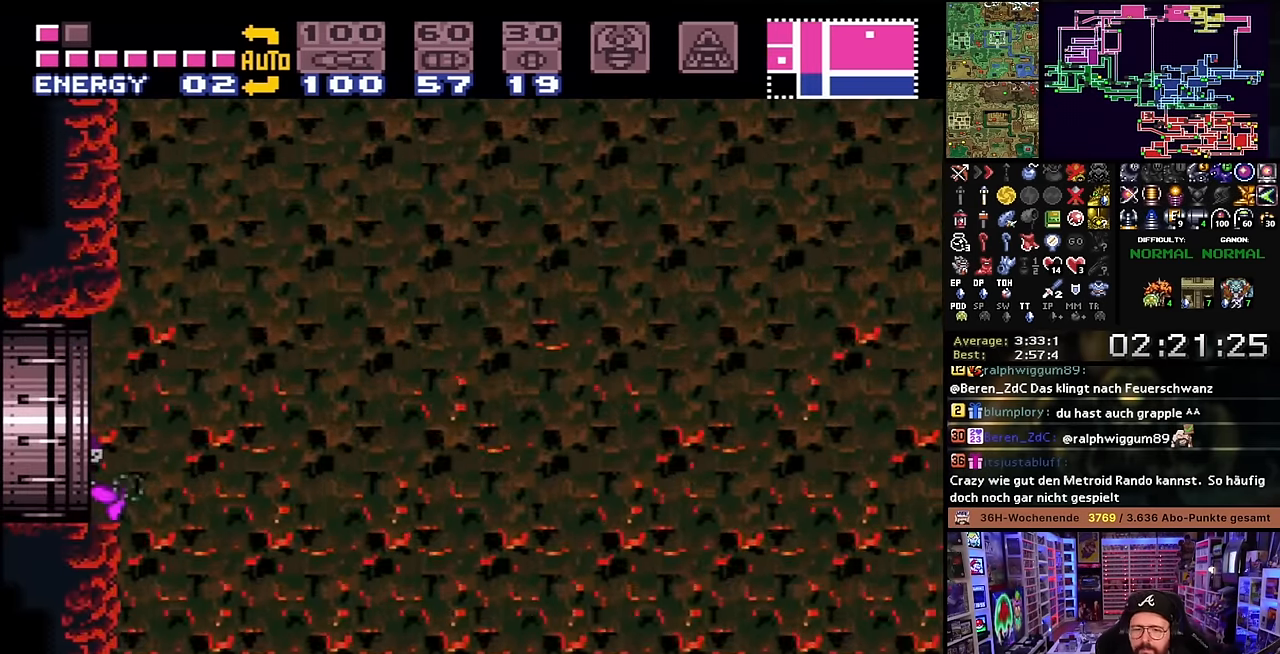
{"buttons": [], "events": [[466, "X", "up"], [483, "DPAD_LEFT", "up"]]}
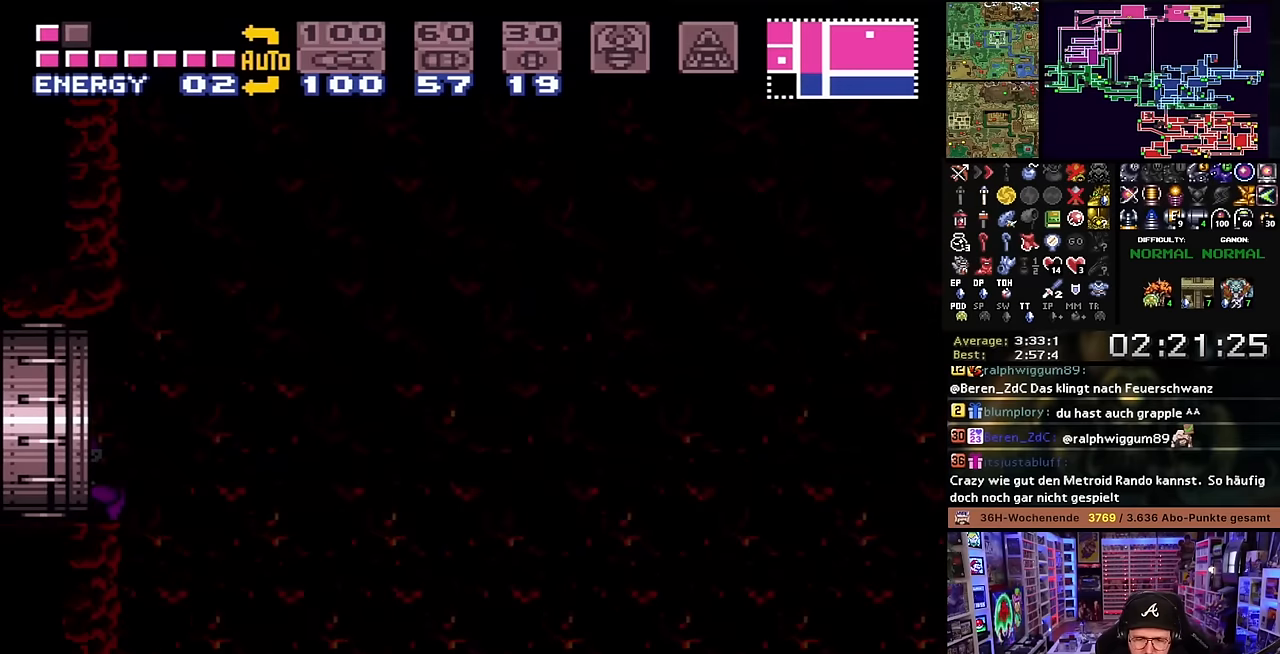
{"buttons": [], "events": [[100, "X", "down"], [233, "X", "up"], [350, "X", "down"], [466, "X", "up"]]}
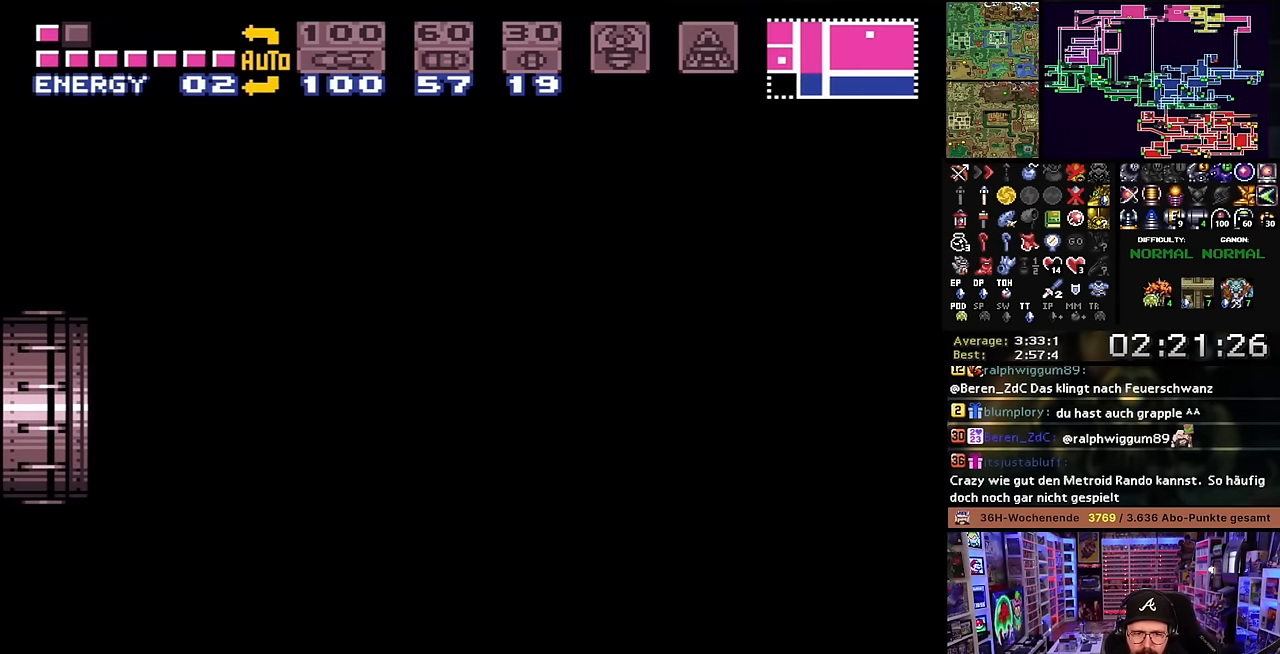
{"buttons": [], "events": [[100, "B", "down"], [216, "B", "up"], [300, "B", "down"], [433, "B", "up"]]}
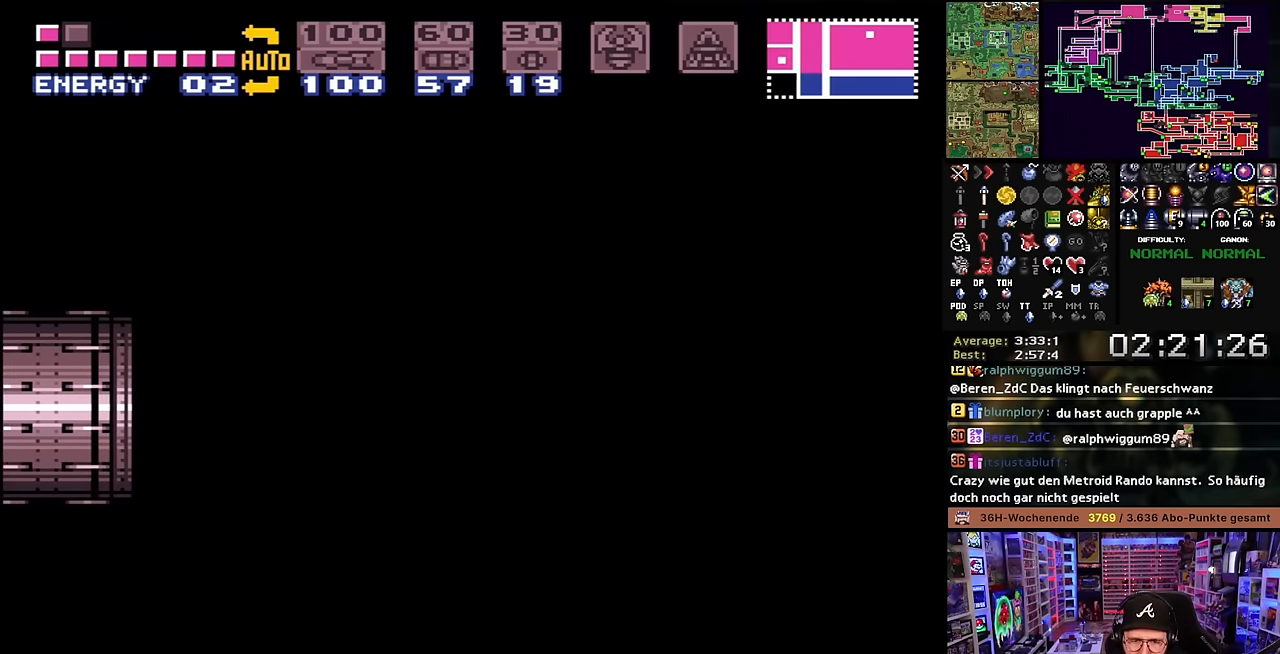
{"buttons": ["B", "DPAD_LEFT"], "events": [[33, "B", "down"], [133, "B", "up"], [200, "B", "down"], [250, "DPAD_LEFT", "down"], [316, "B", "up"], [400, "B", "down"], [433, "DPAD_LEFT", "up"], [450, "DPAD_LEFT", "down"]]}
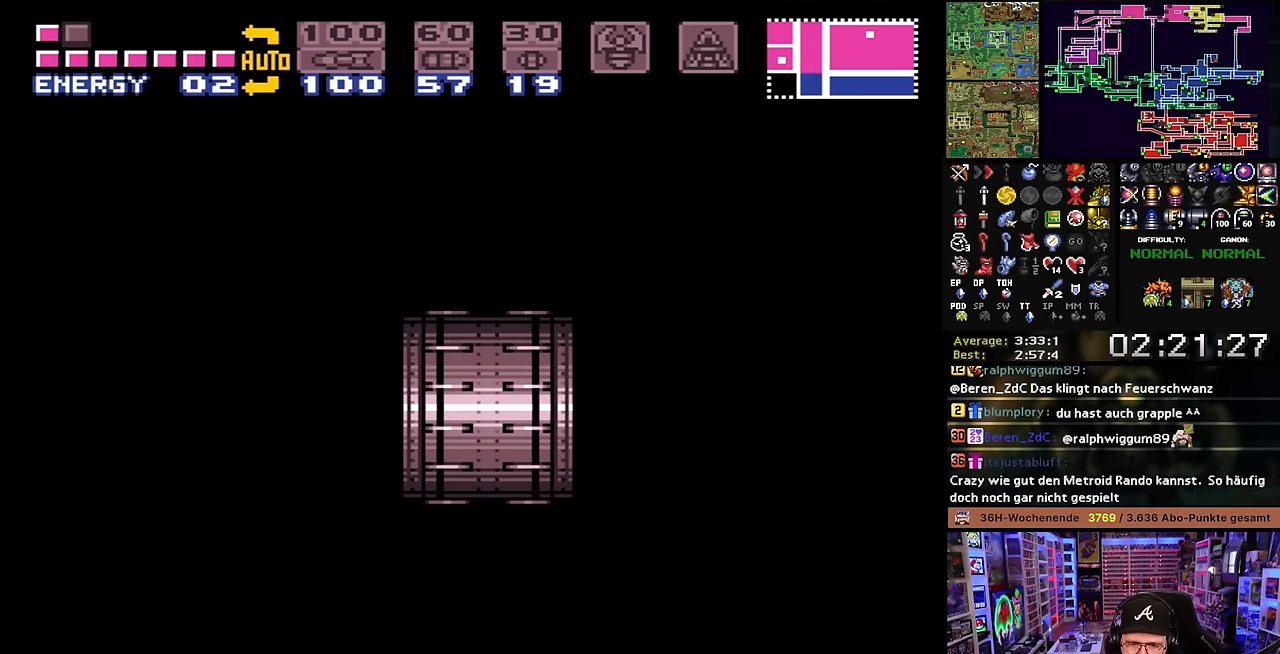
{"buttons": ["X", "DPAD_LEFT"], "events": [[16, "B", "up"], [83, "B", "down"], [216, "B", "up"], [283, "X", "down"], [350, "X", "up"], [366, "X", "down"]]}
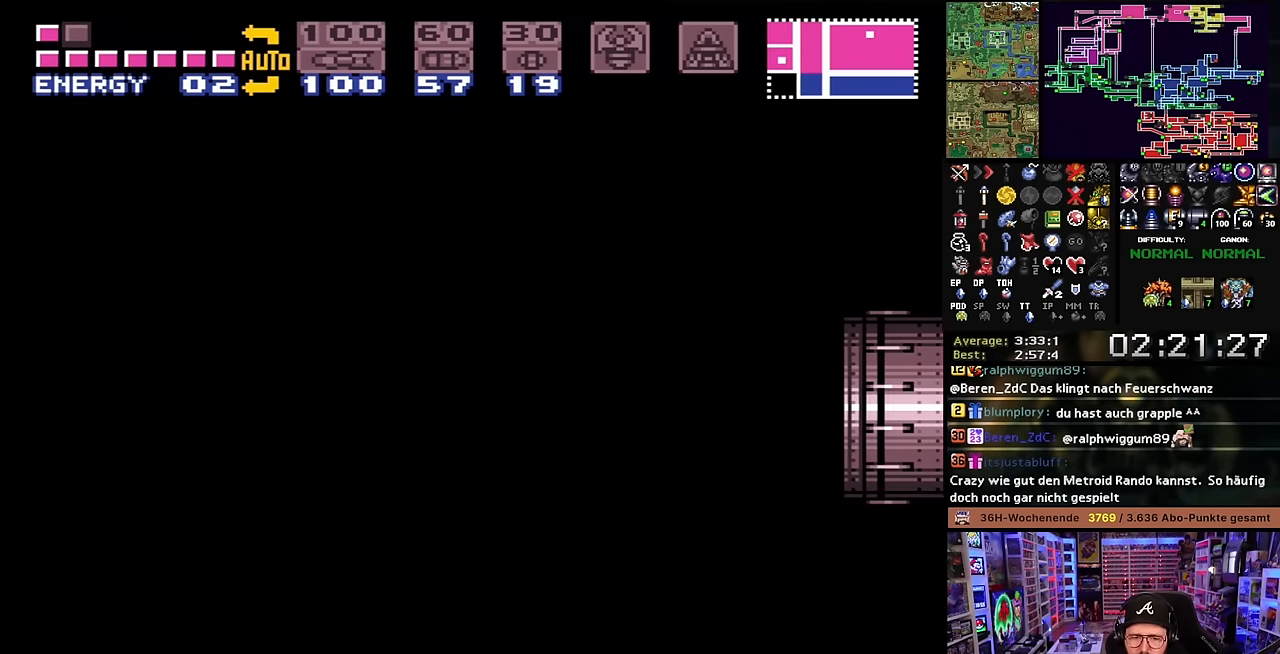
{"buttons": ["X", "DPAD_LEFT"], "events": []}
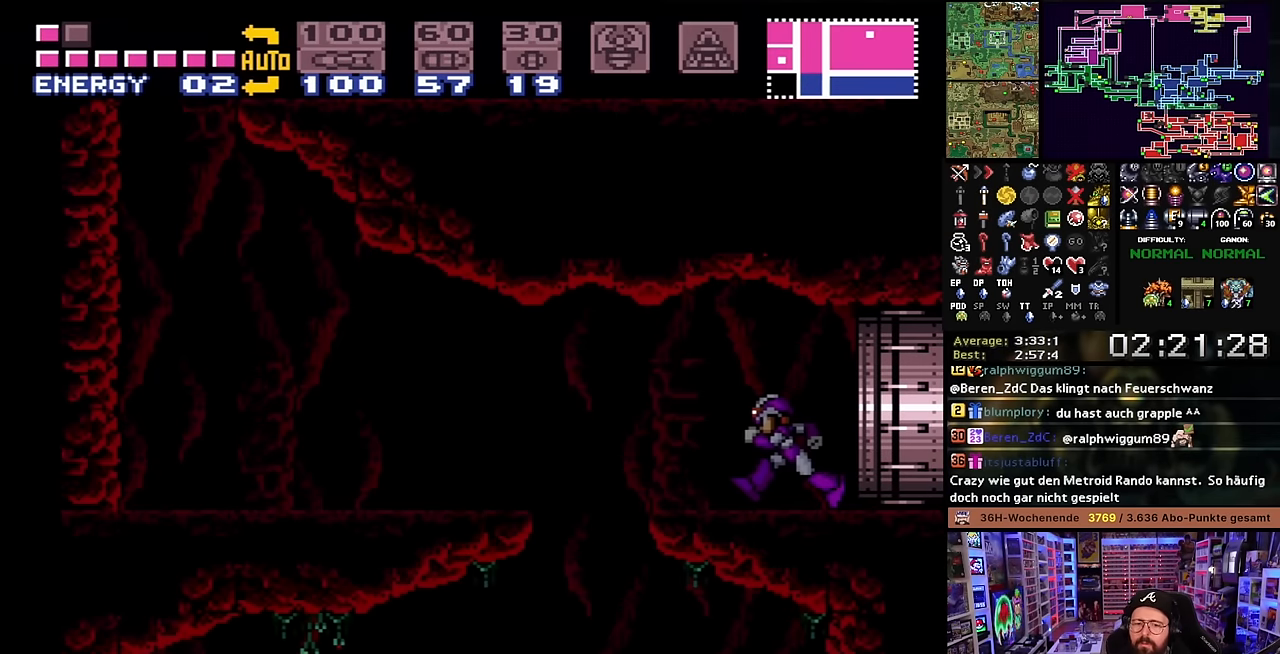
{"buttons": ["X", "DPAD_RIGHT"], "events": [[500, "DPAD_LEFT", "up"], [500, "DPAD_RIGHT", "down"]]}